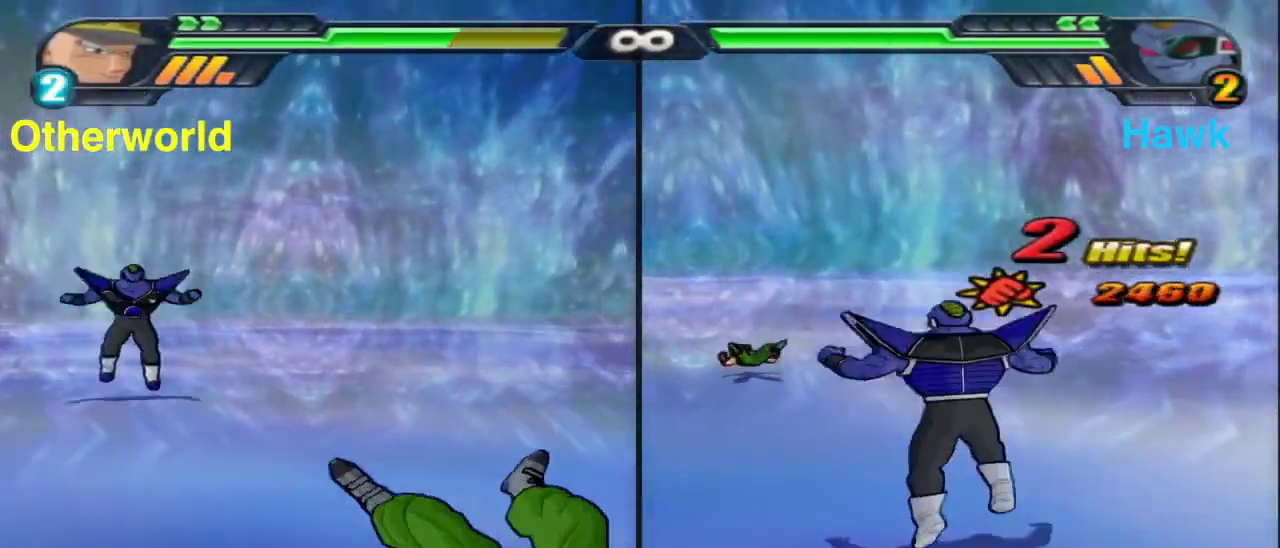
Gameplay with a controller (Xbox layout); each line is a JSON object with the inputs held at the frame after it (dt_ms = milliseconds from this image to that frame). "events" lists button and stick changes between this image and that frame as [ms after this image, input, new state], when the widget could be followed in between.
{"dt_ms": 500, "buttons": [], "left_stick": "center", "right_stick": "center", "events": [[400, "left_stick", "center"], [450, "X", "up"]]}
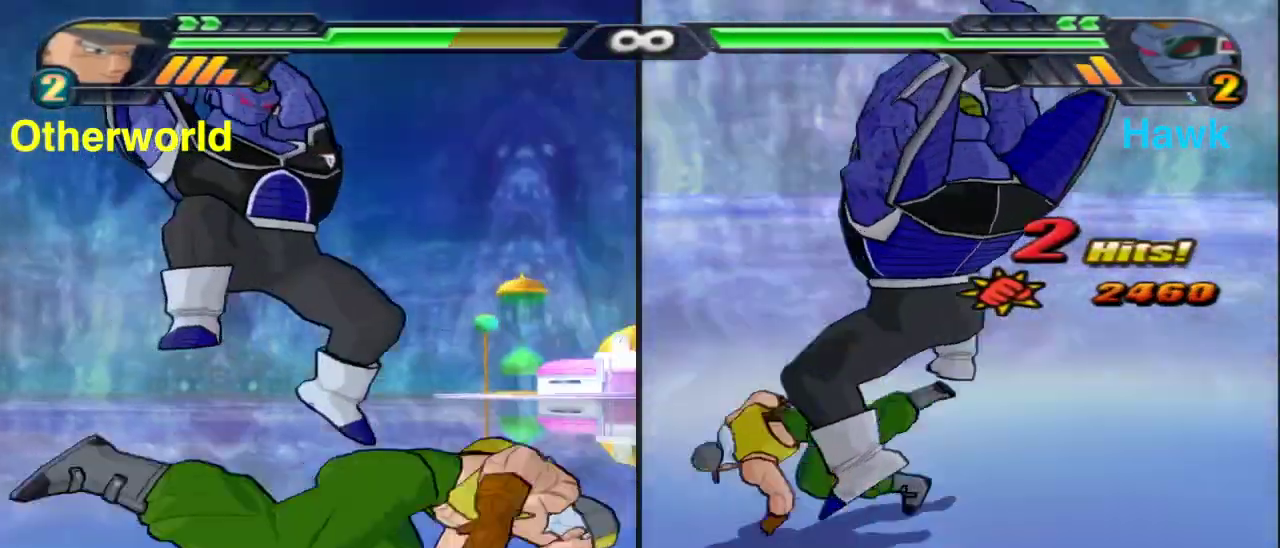
{"dt_ms": 300, "buttons": ["X"], "left_stick": "center", "right_stick": "center", "events": [[217, "X", "down"]]}
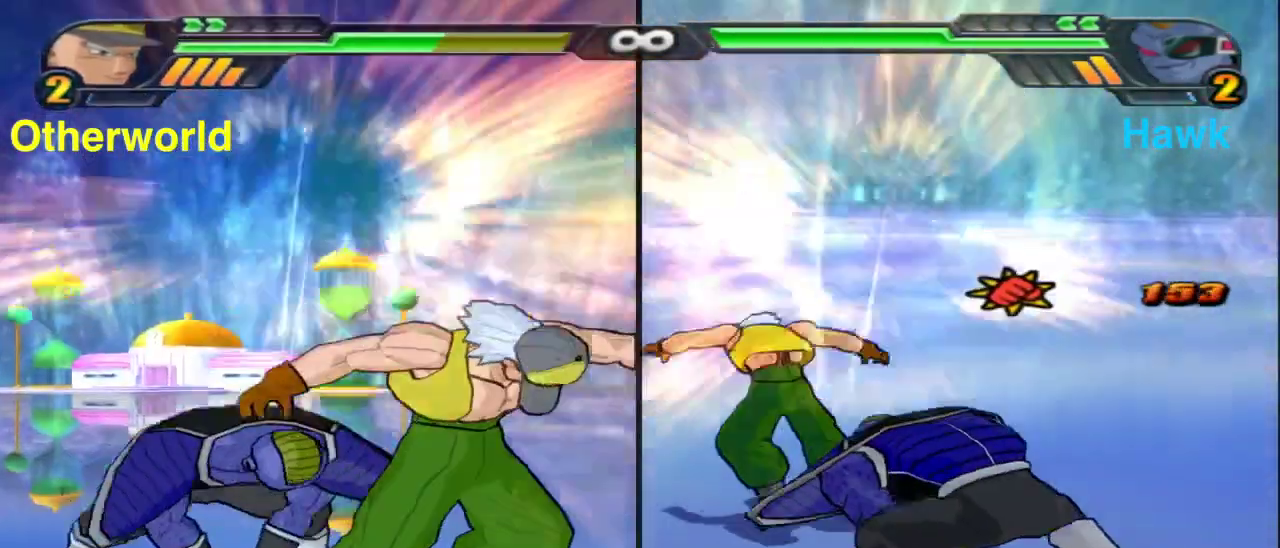
{"dt_ms": 800, "buttons": ["Y"], "left_stick": "up", "right_stick": "center", "events": [[33, "X", "up"], [233, "Y", "down"], [367, "Y", "up"], [733, "left_stick", "up"], [767, "Y", "down"]]}
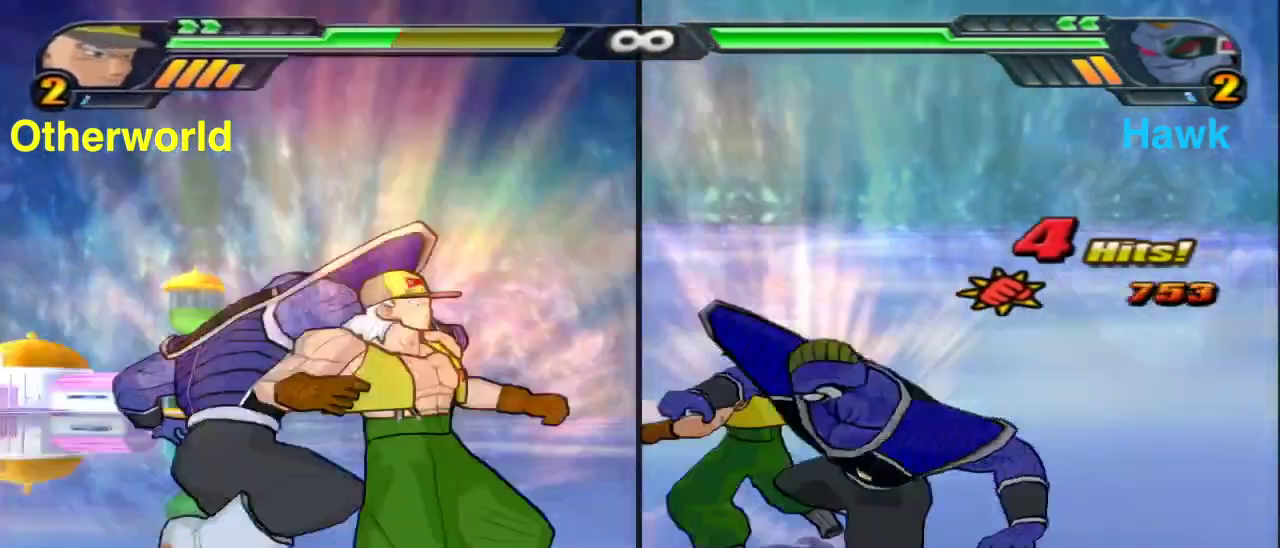
{"dt_ms": 400, "buttons": [], "left_stick": "up", "right_stick": "center", "events": [[83, "Y", "up"], [167, "Y", "down"], [267, "Y", "up"]]}
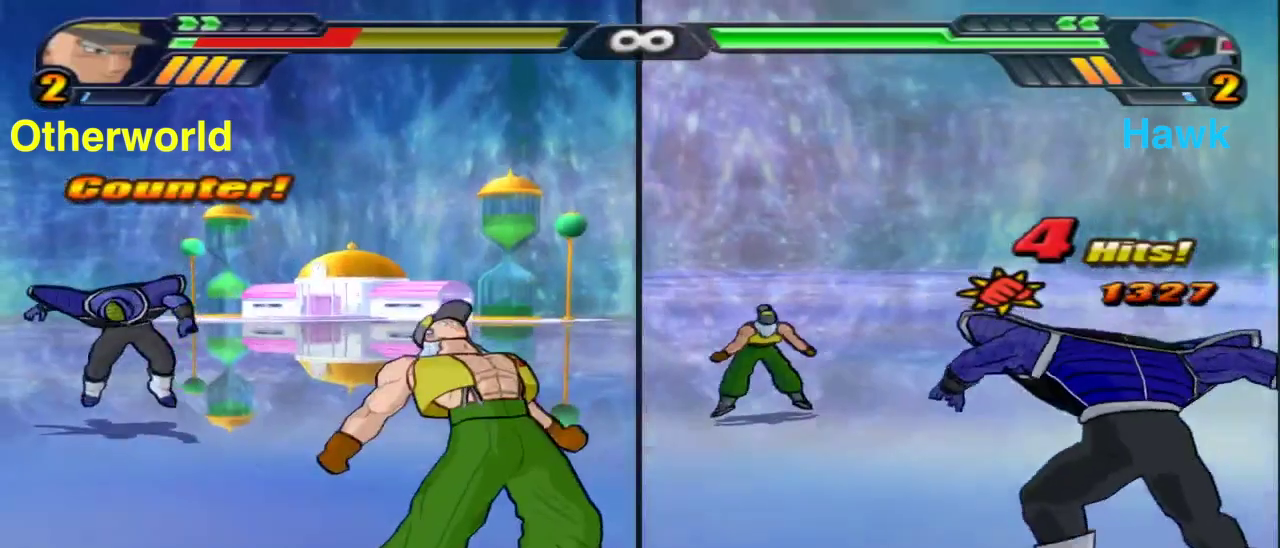
{"dt_ms": 500, "buttons": ["R2"], "left_stick": "center", "right_stick": "center", "events": [[50, "left_stick", "center"], [500, "R2", "down"]]}
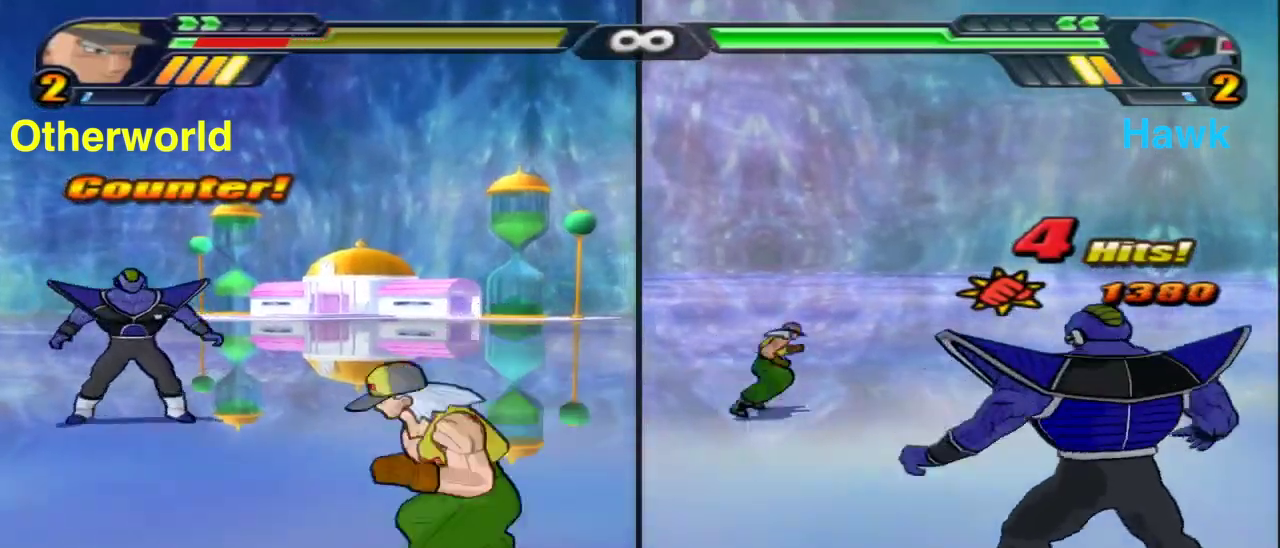
{"dt_ms": 500, "buttons": ["X"], "left_stick": "center", "right_stick": "center", "events": [[17, "L2", "down"], [83, "A", "down"], [117, "R2", "up"], [233, "L2", "up"], [233, "X", "down"], [250, "A", "up"]]}
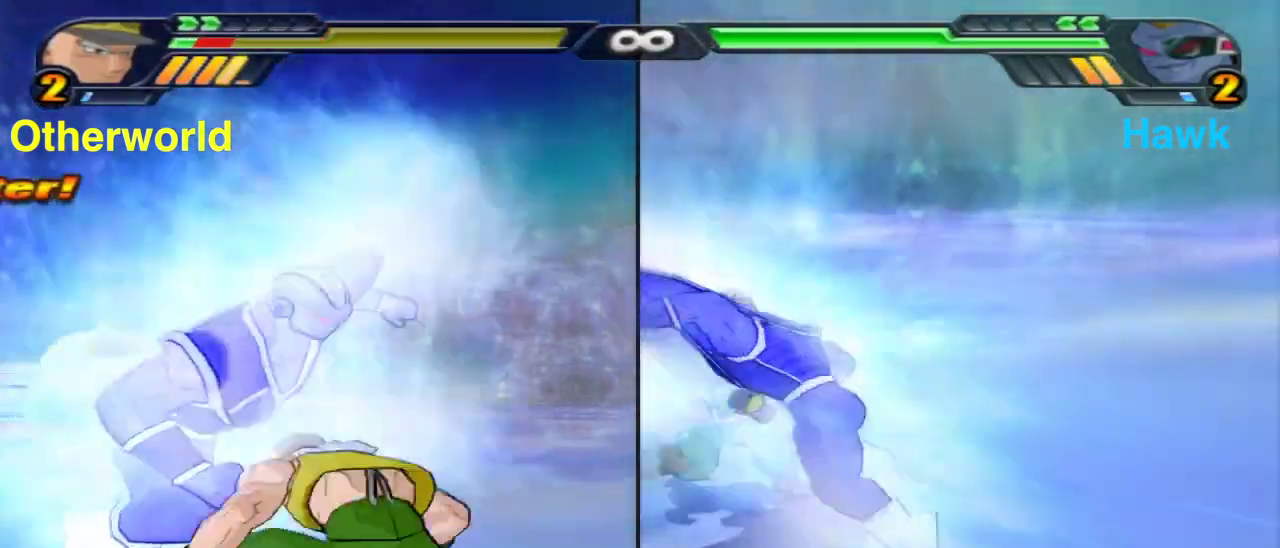
{"dt_ms": 500, "buttons": ["X"], "left_stick": "center", "right_stick": "center", "events": [[33, "X", "up"], [483, "X", "down"]]}
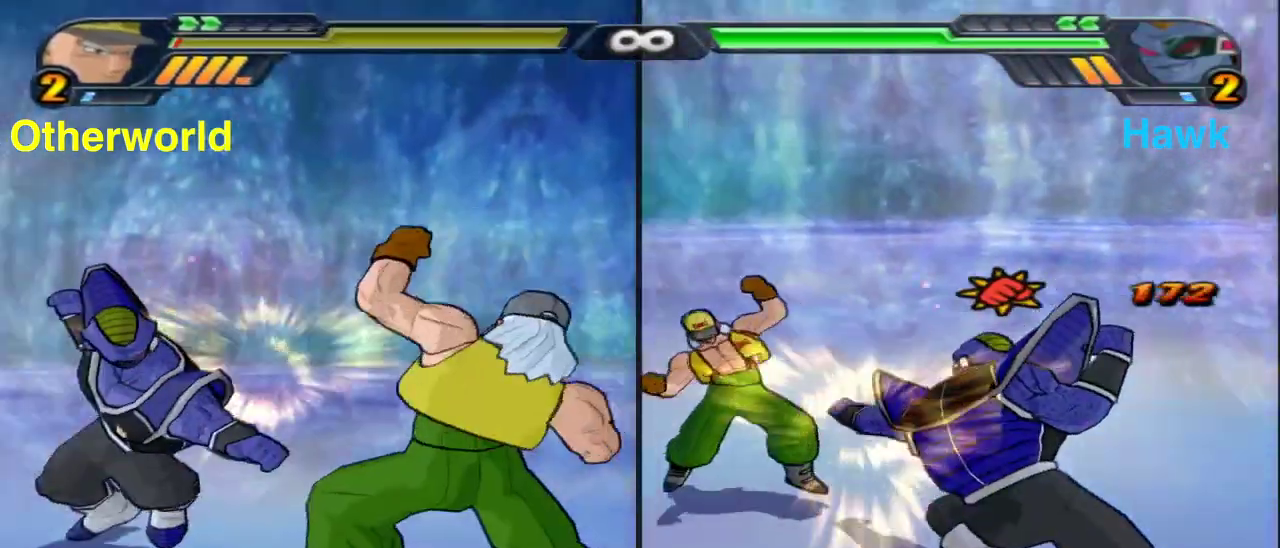
{"dt_ms": 400, "buttons": ["Y"], "left_stick": "center", "right_stick": "center", "events": [[83, "X", "up"], [217, "Y", "down"]]}
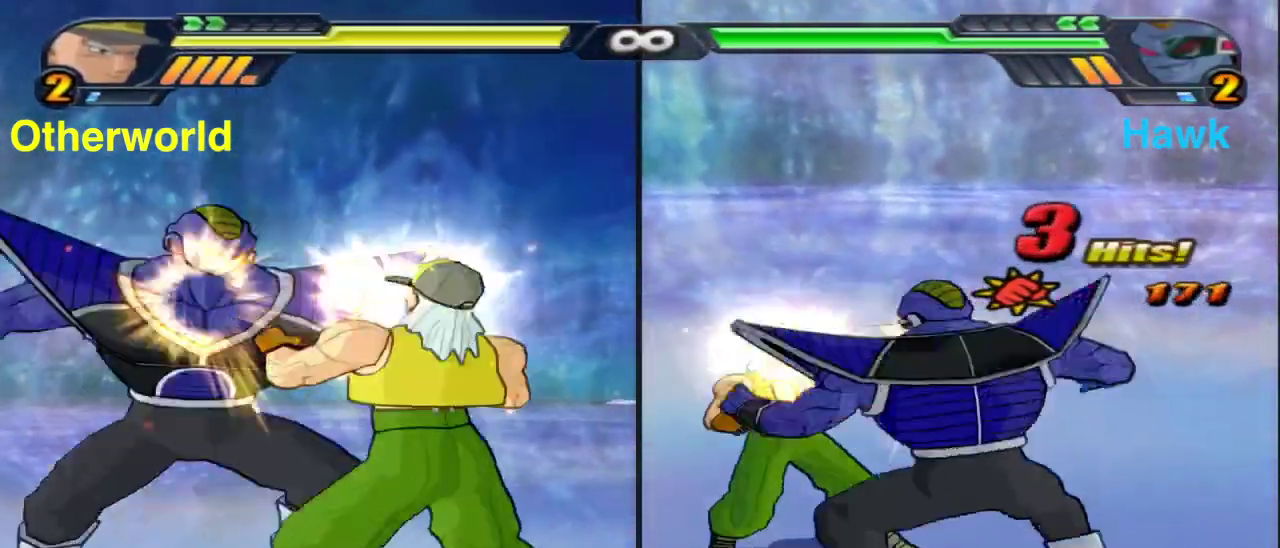
{"dt_ms": 600, "buttons": ["Y"], "left_stick": "center", "right_stick": "center", "events": []}
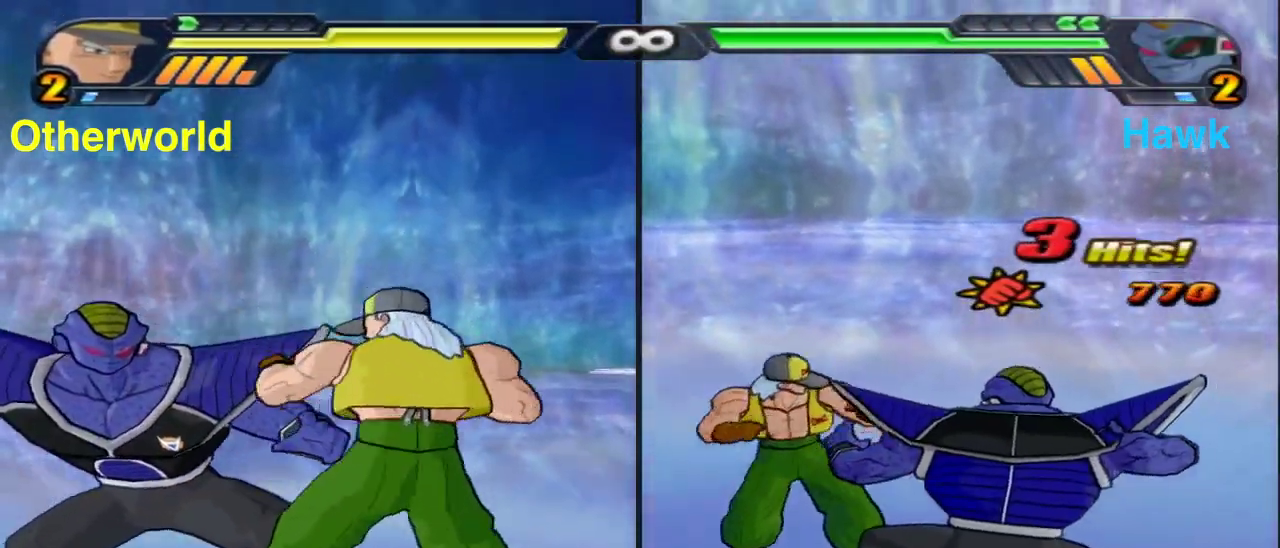
{"dt_ms": 300, "buttons": [], "left_stick": "center", "right_stick": "center", "events": [[167, "Y", "up"]]}
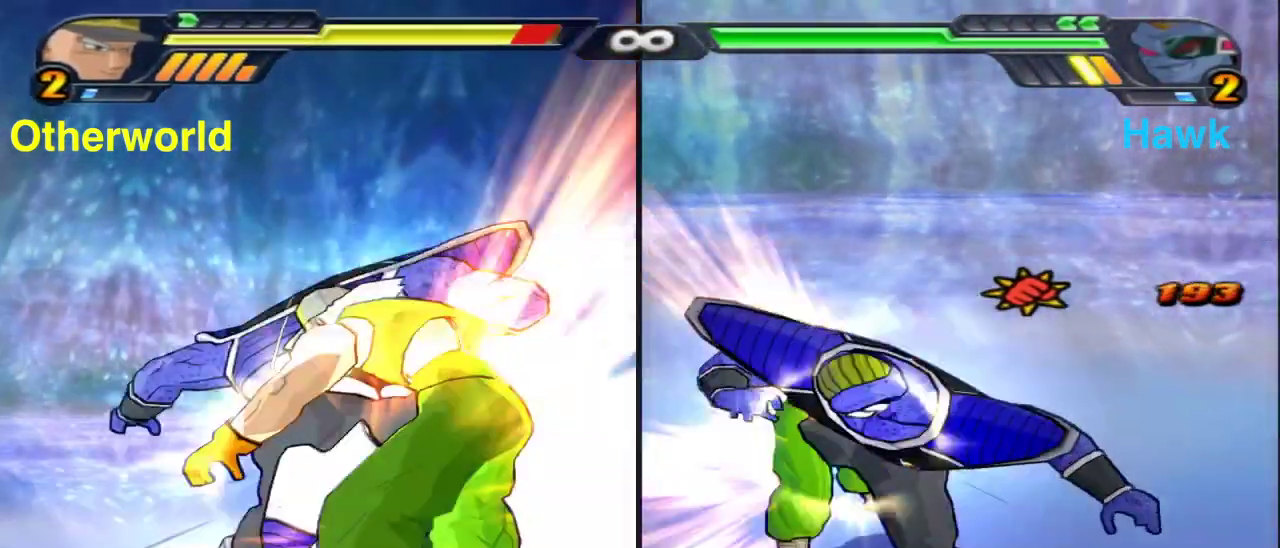
{"dt_ms": 800, "buttons": ["X"], "left_stick": "down", "right_stick": "center", "events": [[17, "left_stick", "down"], [83, "X", "down"]]}
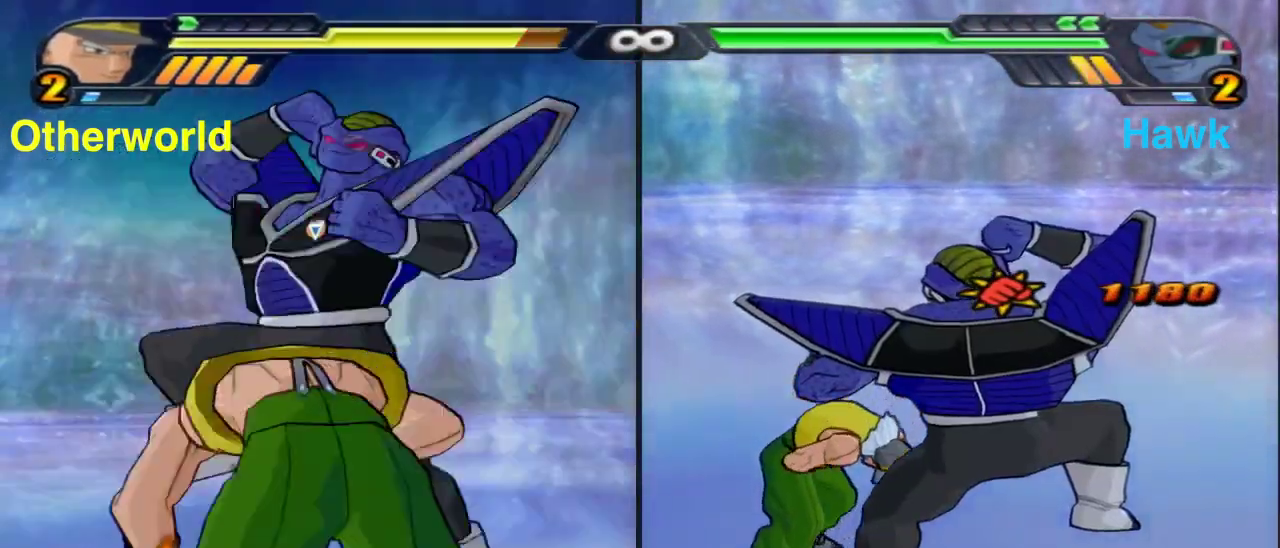
{"dt_ms": 400, "buttons": [], "left_stick": "center", "right_stick": "center", "events": [[400, "X", "up"], [400, "left_stick", "center"]]}
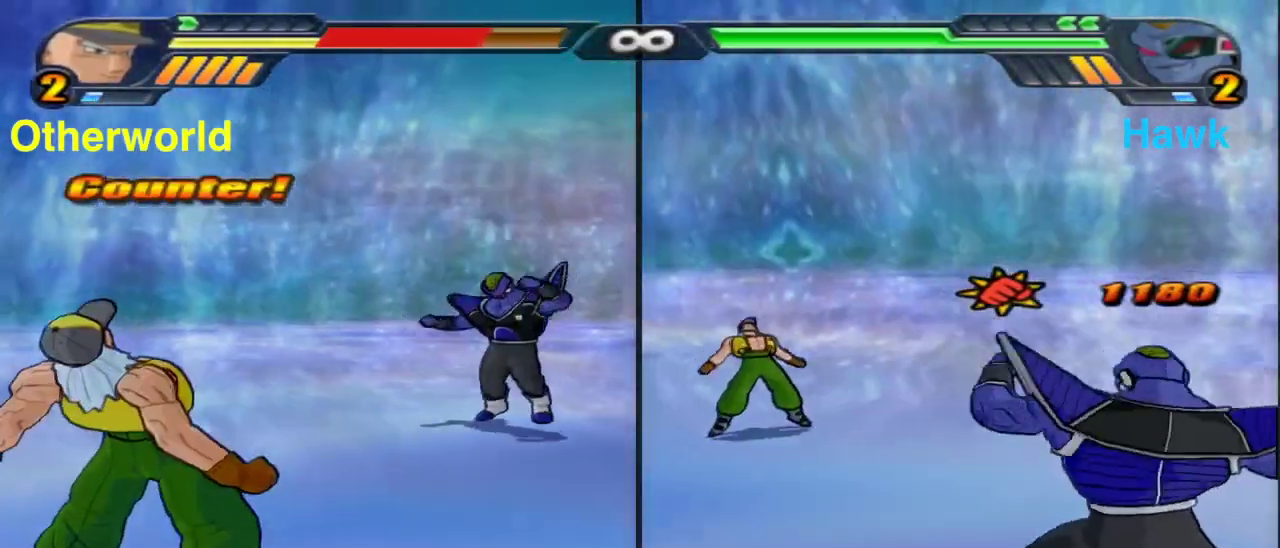
{"dt_ms": 500, "buttons": [], "left_stick": "left", "right_stick": "center", "events": [[500, "left_stick", "left"]]}
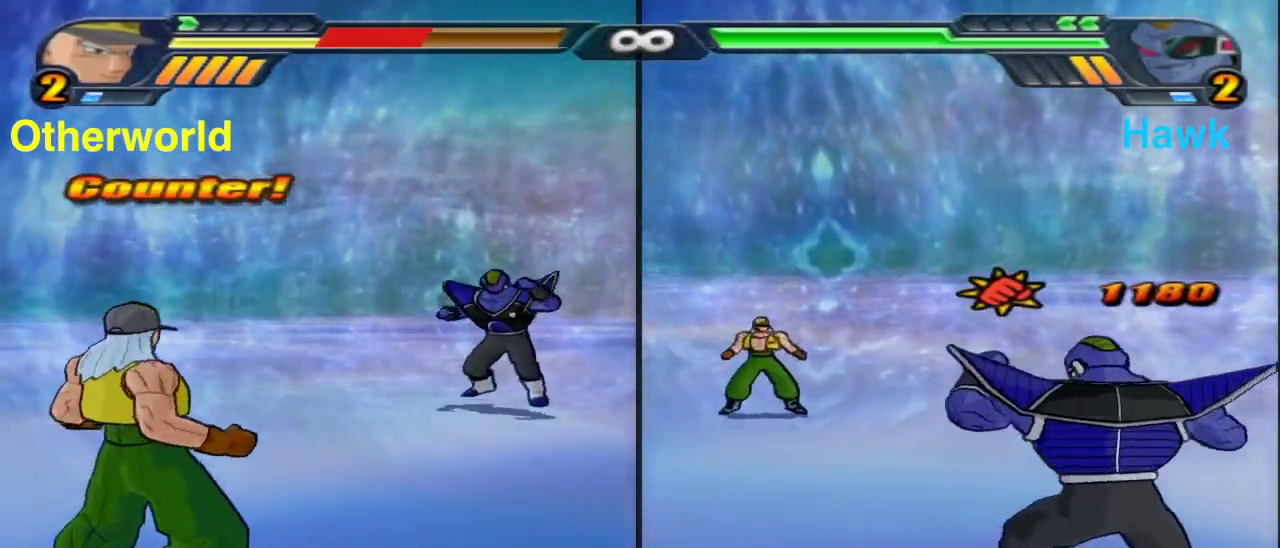
{"dt_ms": 500, "buttons": ["A"], "left_stick": "up-left", "right_stick": "center", "events": [[67, "A", "down"], [233, "left_stick", "up-left"]]}
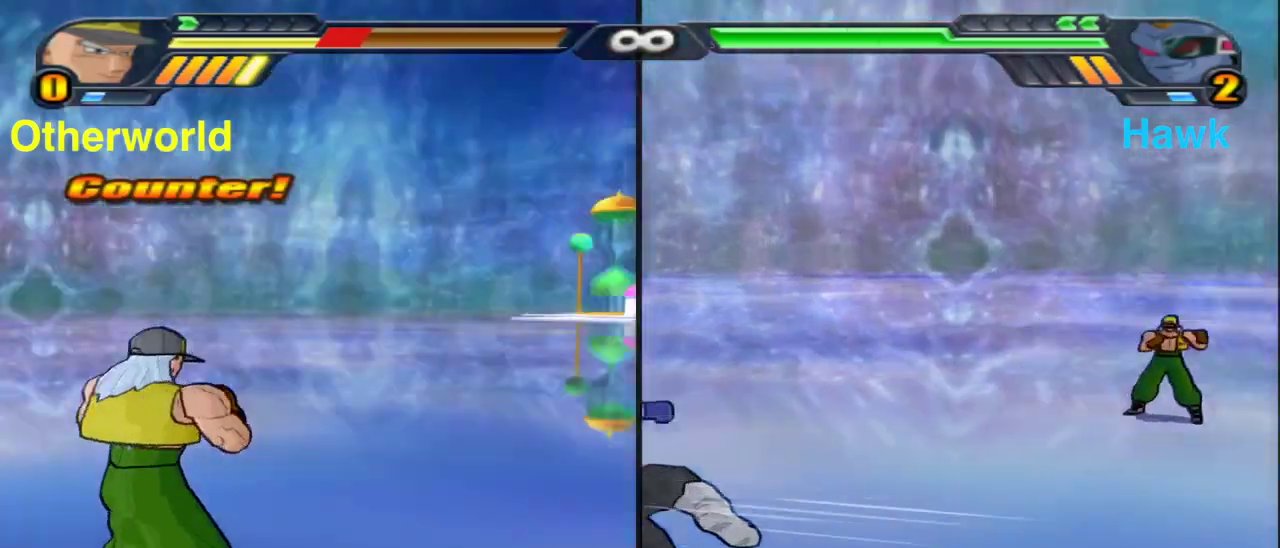
{"dt_ms": 500, "buttons": ["A", "R1"], "left_stick": "up-left", "right_stick": "center", "events": [[217, "R1", "down"]]}
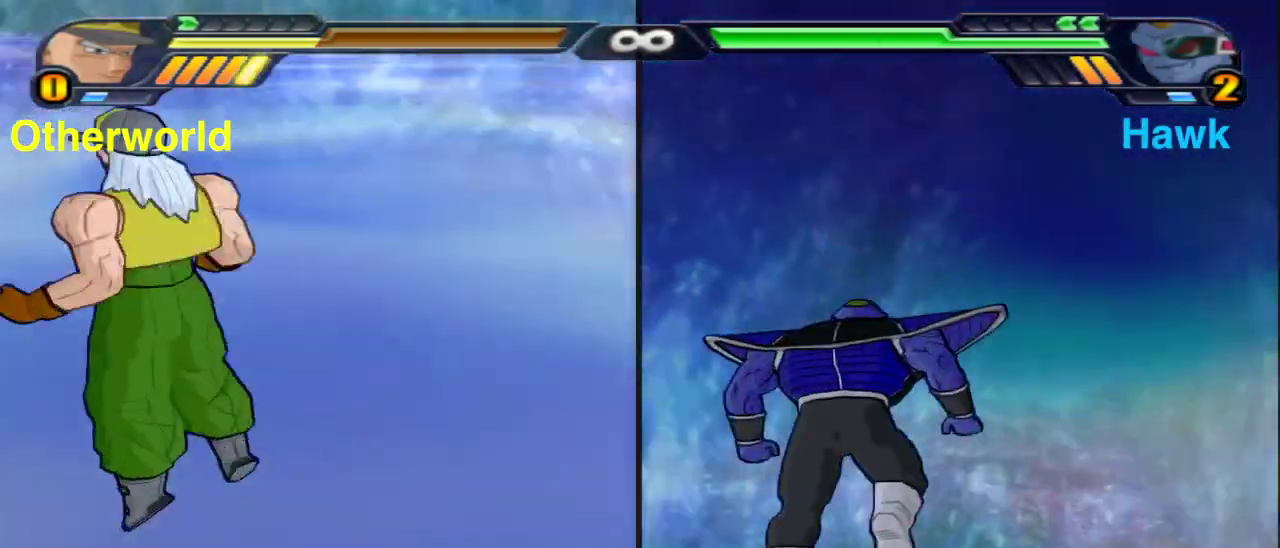
{"dt_ms": 500, "buttons": ["A"], "left_stick": "up", "right_stick": "center", "events": [[183, "left_stick", "up"], [467, "R1", "up"]]}
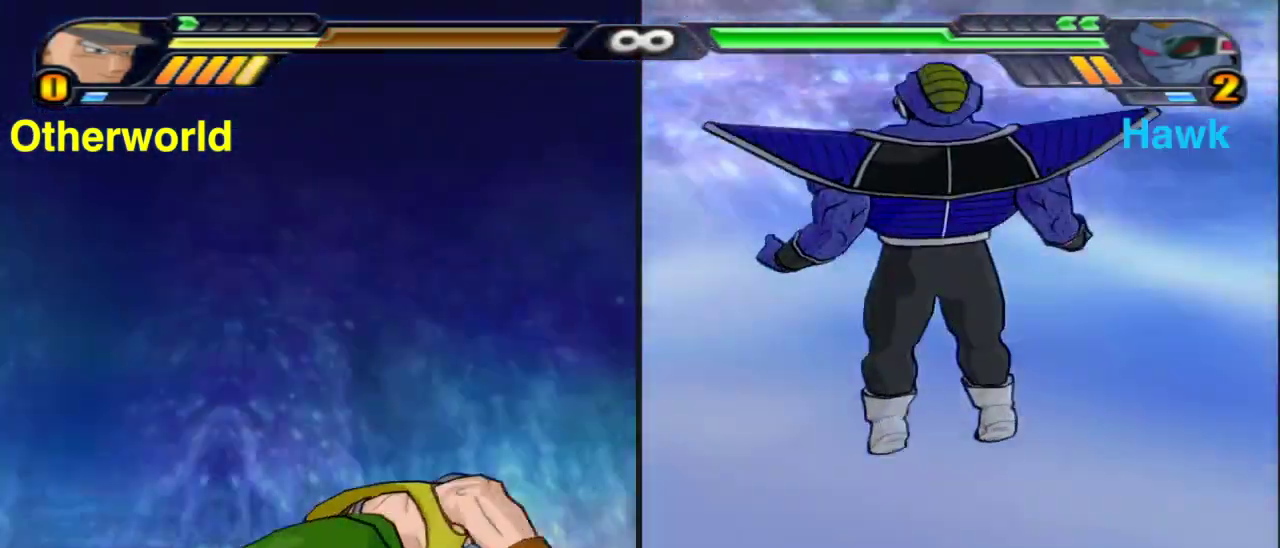
{"dt_ms": 400, "buttons": ["B"], "left_stick": "center", "right_stick": "center", "events": [[17, "A", "up"], [250, "B", "down"], [267, "left_stick", "center"]]}
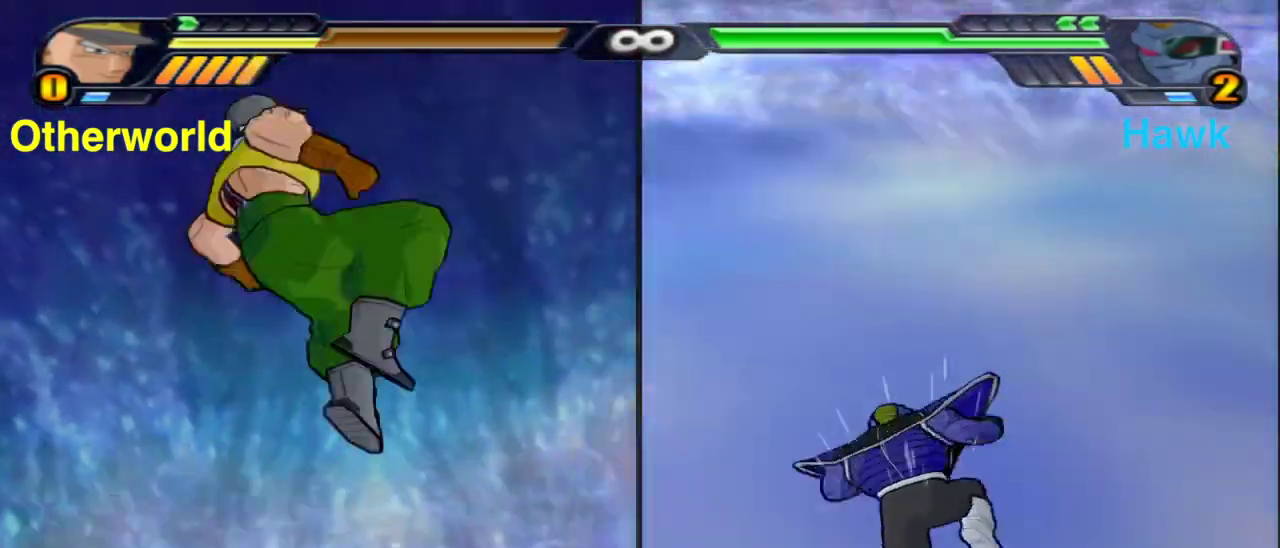
{"dt_ms": 600, "buttons": [], "left_stick": "center", "right_stick": "center", "events": [[517, "B", "up"]]}
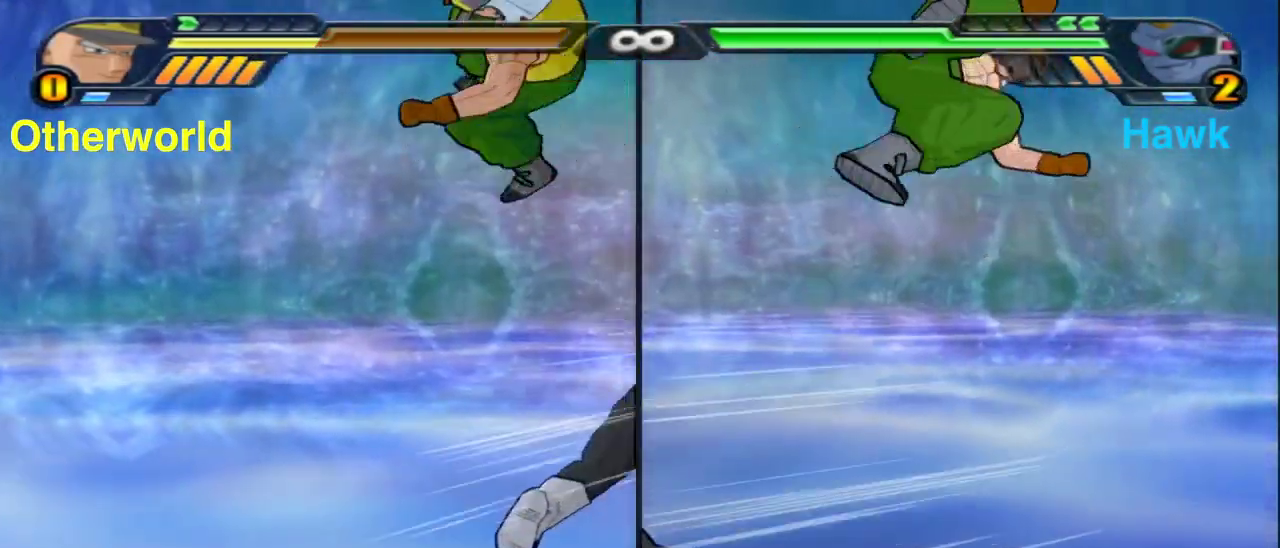
{"dt_ms": 500, "buttons": ["X"], "left_stick": "up", "right_stick": "center", "events": [[433, "X", "down"], [433, "left_stick", "up"]]}
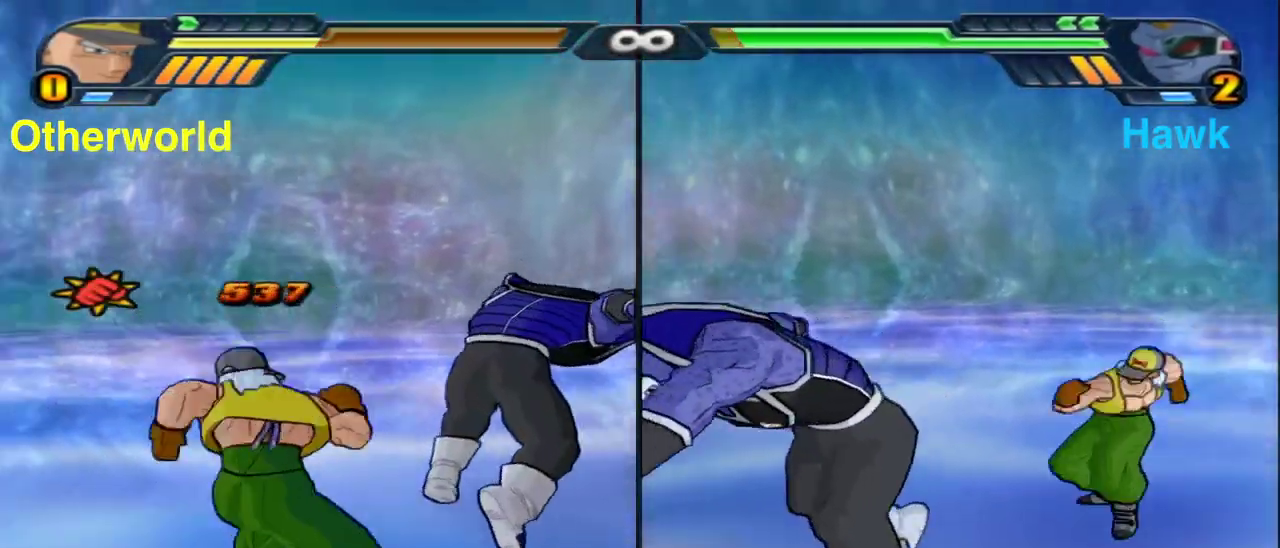
{"dt_ms": 500, "buttons": [], "left_stick": "up-right", "right_stick": "center", "events": [[417, "X", "up"], [467, "left_stick", "up-right"]]}
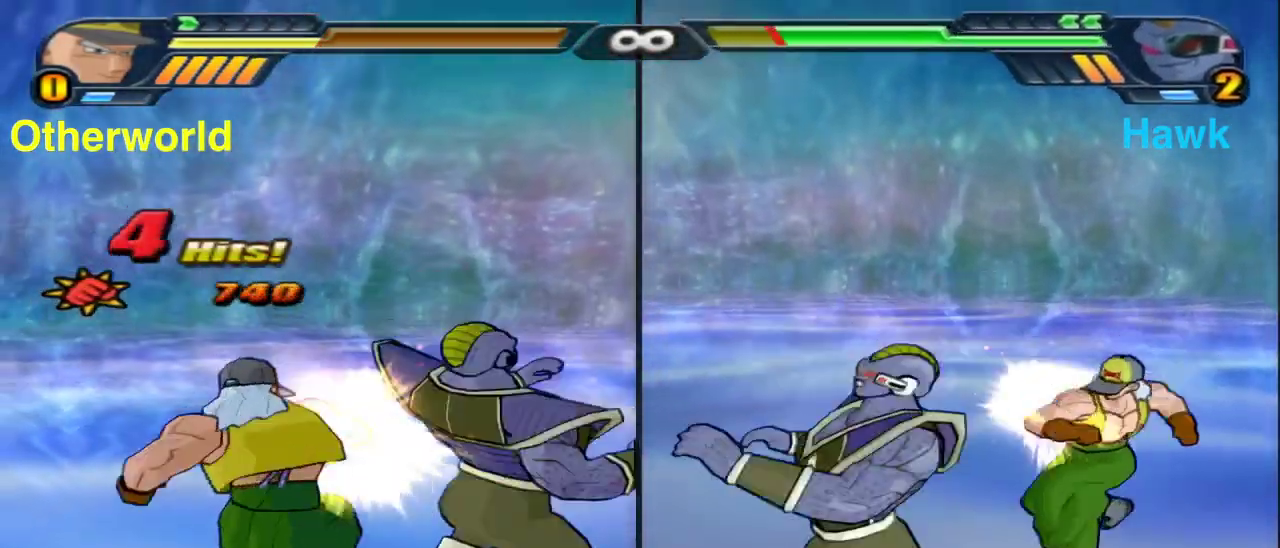
{"dt_ms": 400, "buttons": [], "left_stick": "center", "right_stick": "center", "events": [[17, "left_stick", "center"]]}
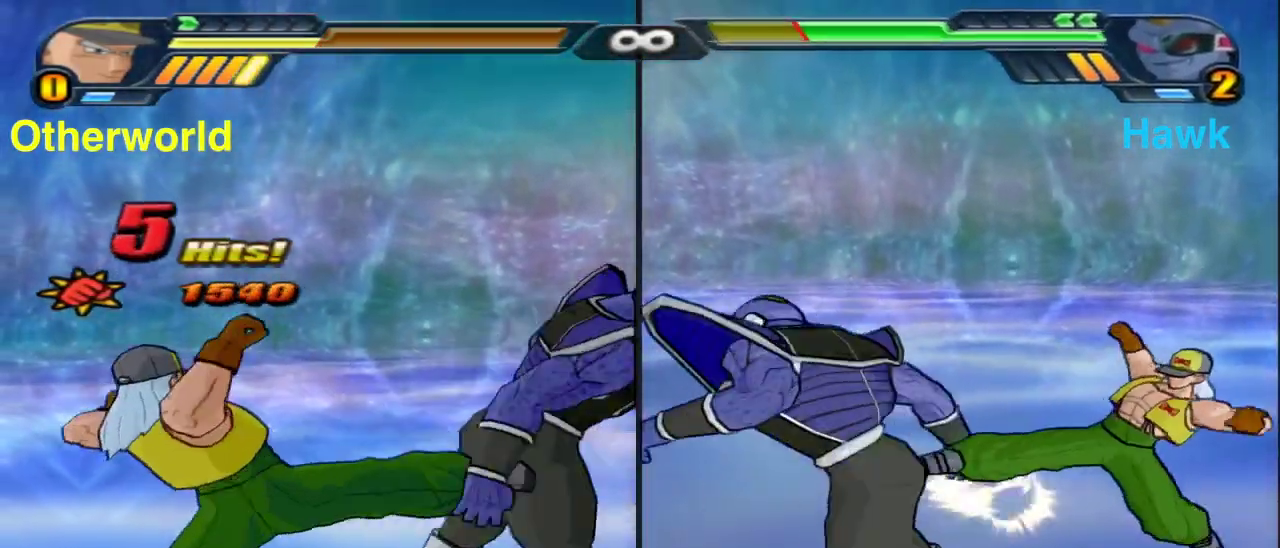
{"dt_ms": 600, "buttons": [], "left_stick": "center", "right_stick": "center", "events": []}
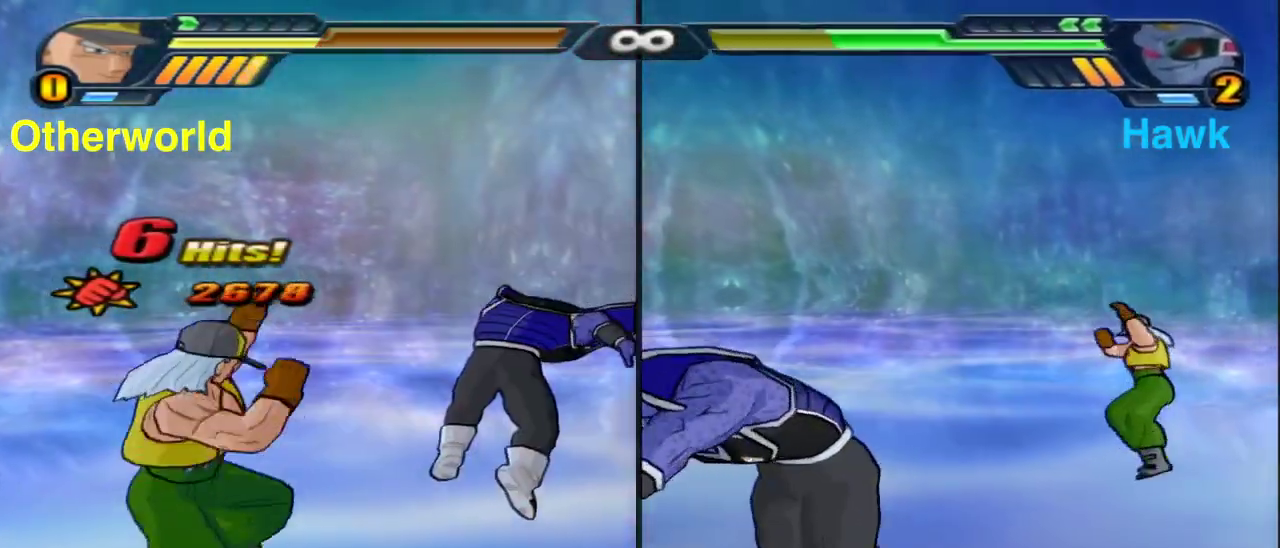
{"dt_ms": 300, "buttons": [], "left_stick": "center", "right_stick": "center", "events": []}
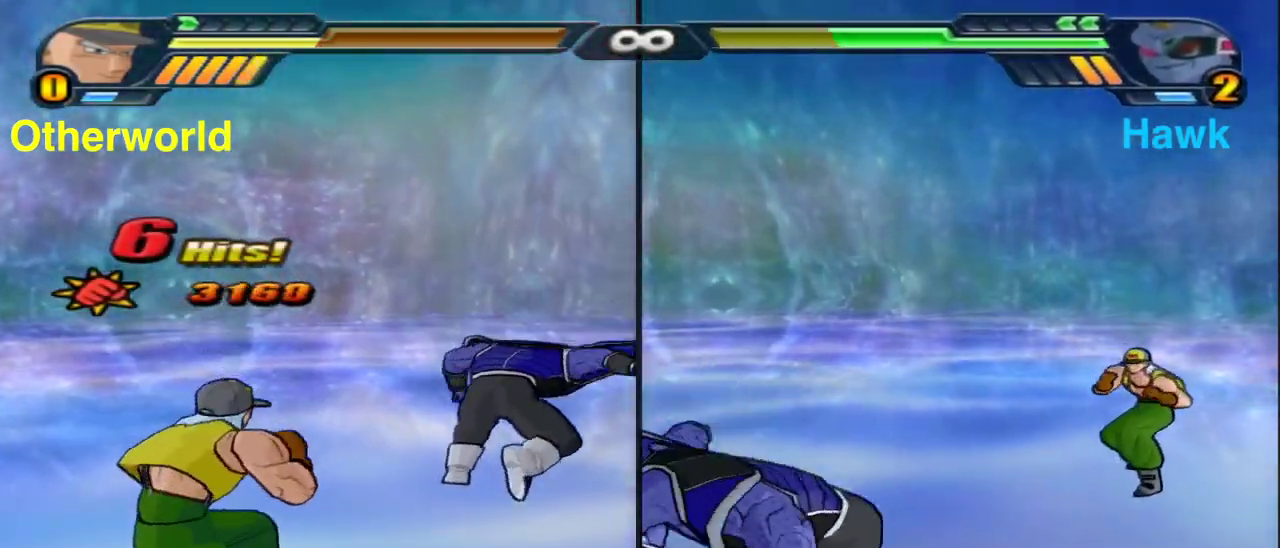
{"dt_ms": 800, "buttons": [], "left_stick": "center", "right_stick": "center", "events": [[183, "DPAD_UP", "down"], [183, "X", "down"], [550, "DPAD_UP", "up"], [583, "X", "up"]]}
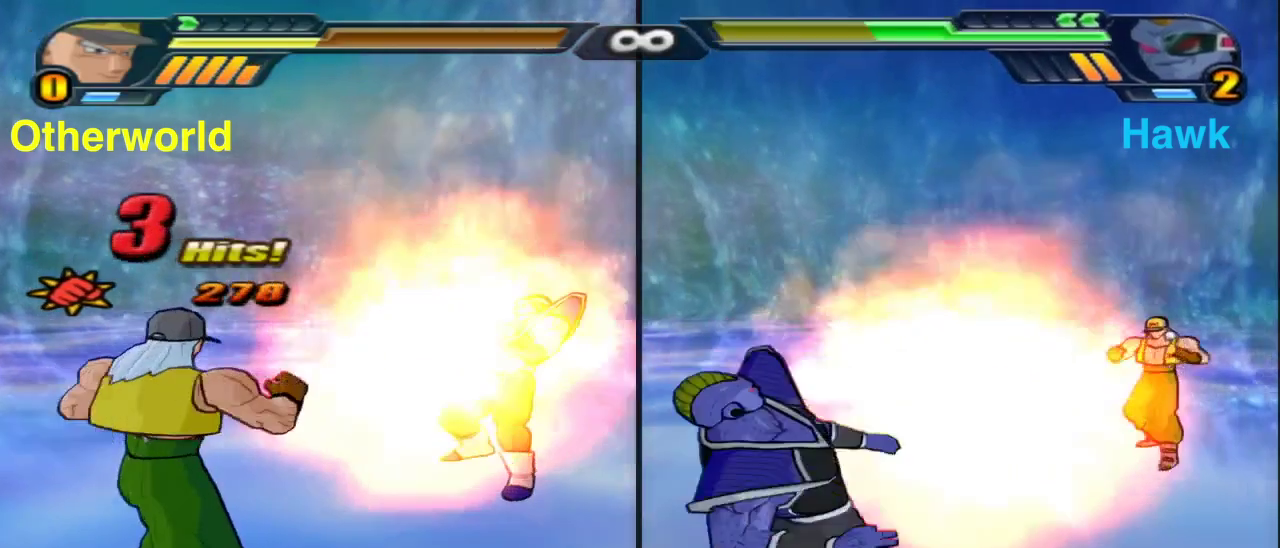
{"dt_ms": 400, "buttons": ["B"], "left_stick": "center", "right_stick": "center", "events": [[50, "B", "down"], [50, "left_stick", "left"], [283, "left_stick", "right"], [350, "left_stick", "center"]]}
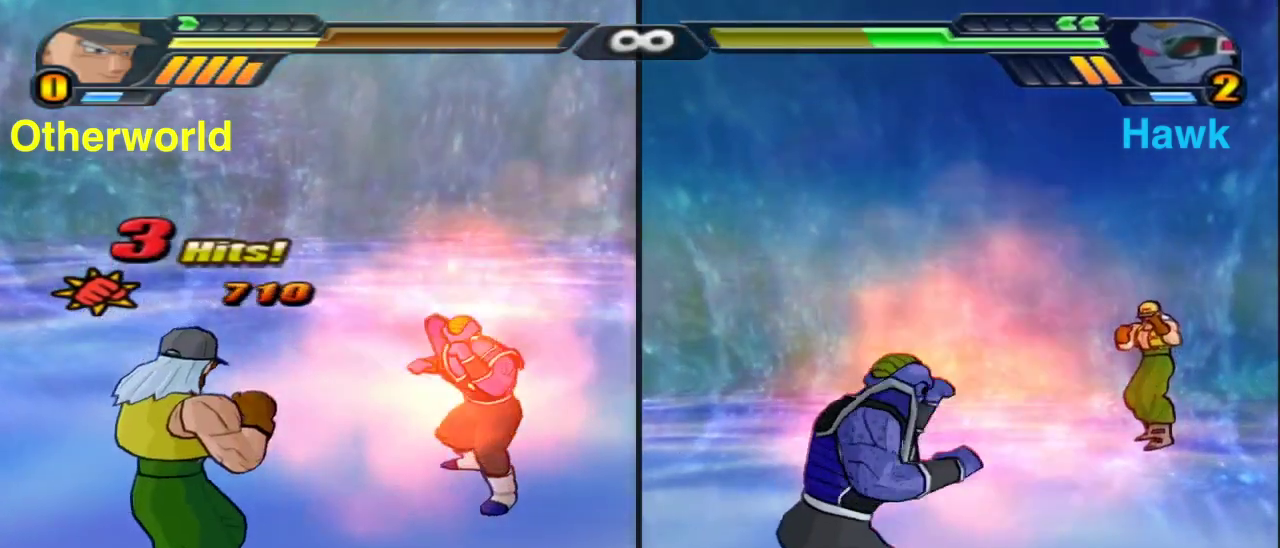
{"dt_ms": 500, "buttons": [], "left_stick": "center", "right_stick": "center", "events": [[283, "B", "up"]]}
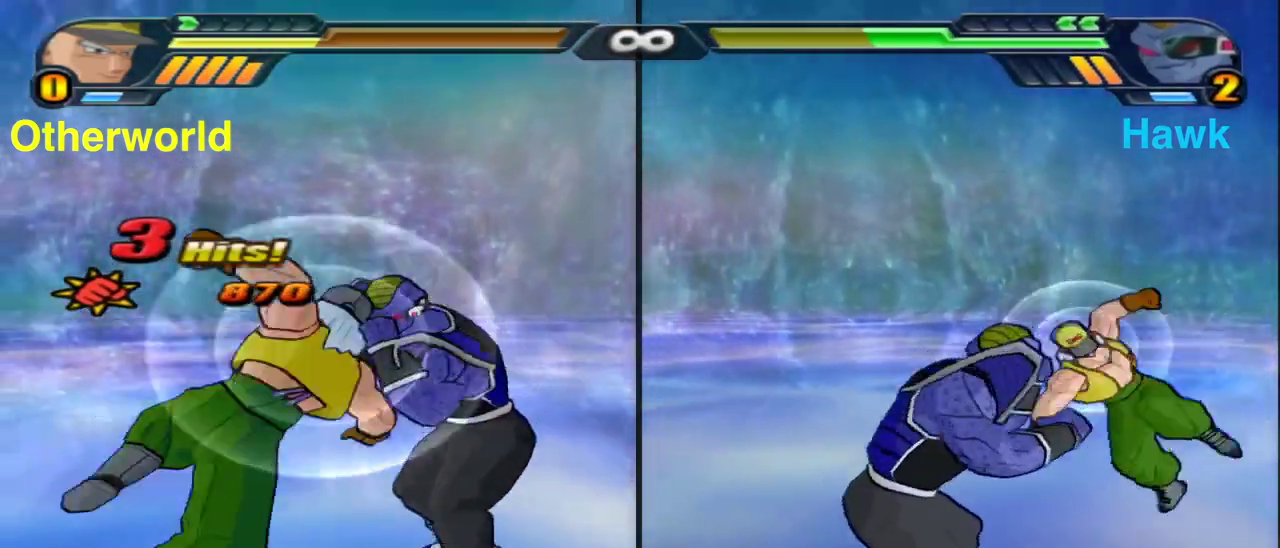
{"dt_ms": 500, "buttons": [], "left_stick": "down-right", "right_stick": "center", "events": [[67, "L1", "down"], [450, "left_stick", "down-right"], [500, "L1", "up"]]}
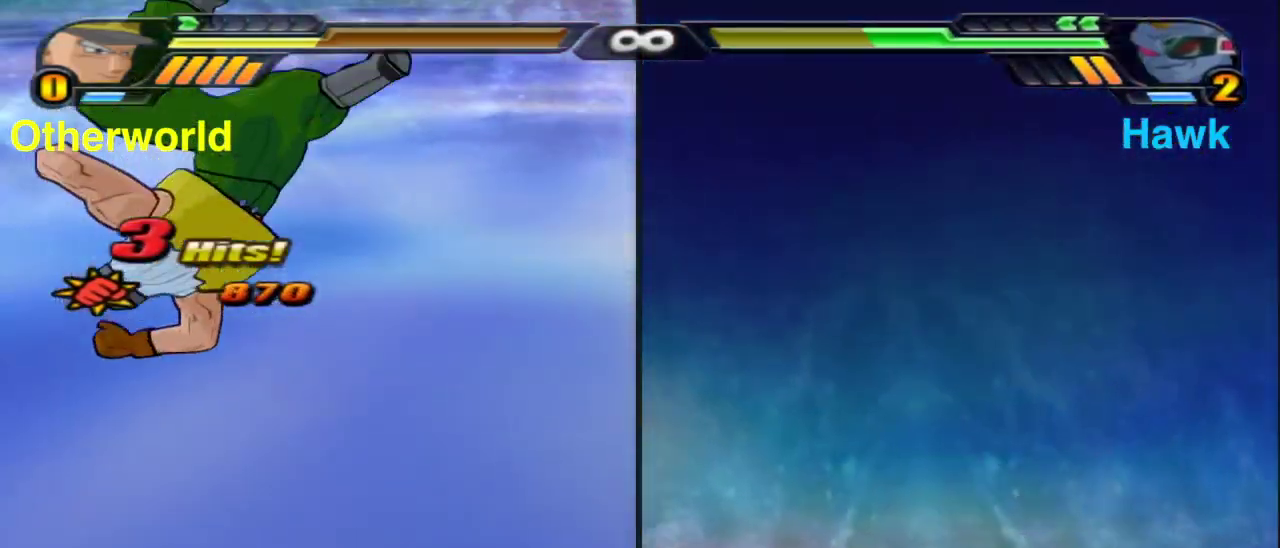
{"dt_ms": 500, "buttons": ["R1"], "left_stick": "up", "right_stick": "center", "events": [[17, "R1", "down"], [17, "left_stick", "right"], [267, "left_stick", "up-right"], [450, "left_stick", "up"]]}